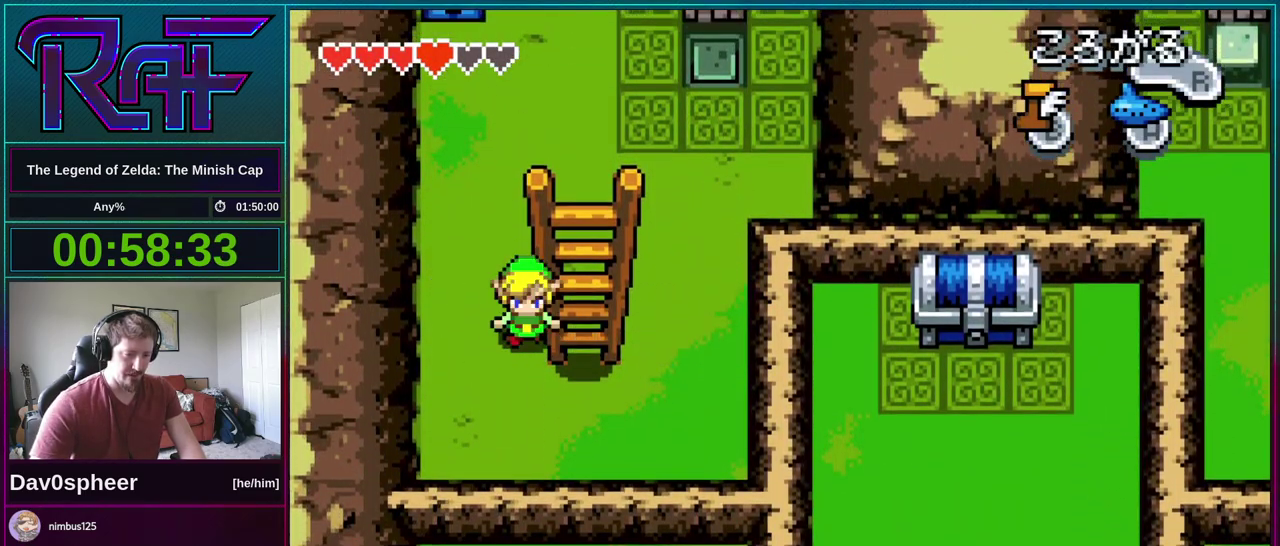
Gameplay with a controller (Nintendo layout); each line is a JSON object with the inputs held at the frame after it. "events" lists button and stick changes between this image and that frame as [ms after this image, input, new state], when the widget could be followed in between. Not read: L3 R3.
{"buttons": ["DPAD_UP"], "events": [[67, "DPAD_RIGHT", "down"], [100, "DPAD_DOWN", "up"], [267, "DPAD_UP", "down"], [300, "DPAD_RIGHT", "up"]]}
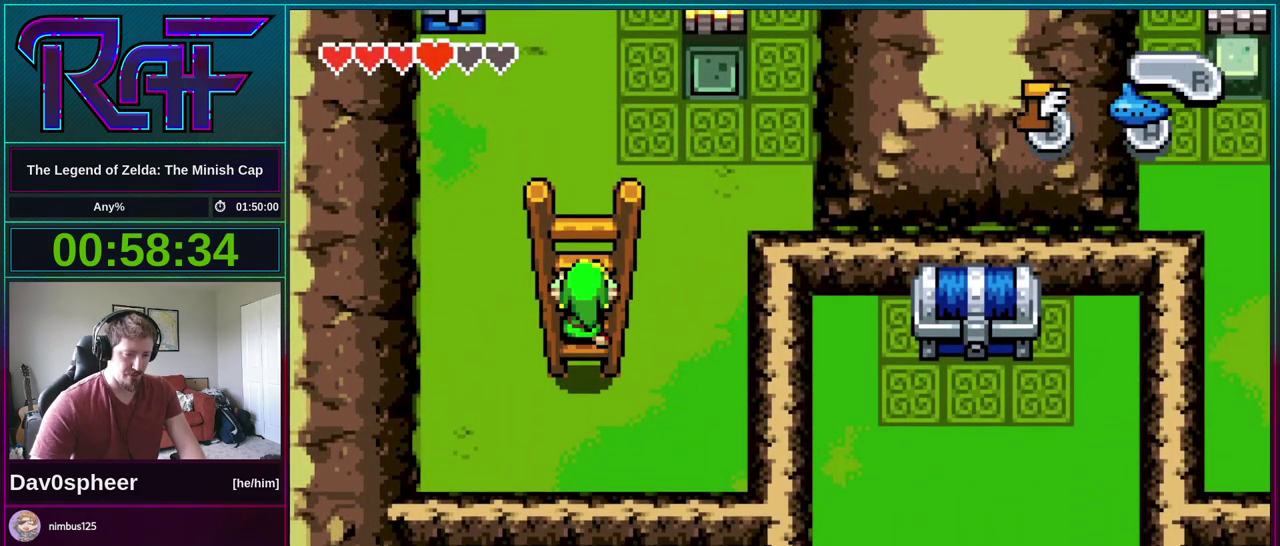
{"buttons": ["DPAD_UP"], "events": []}
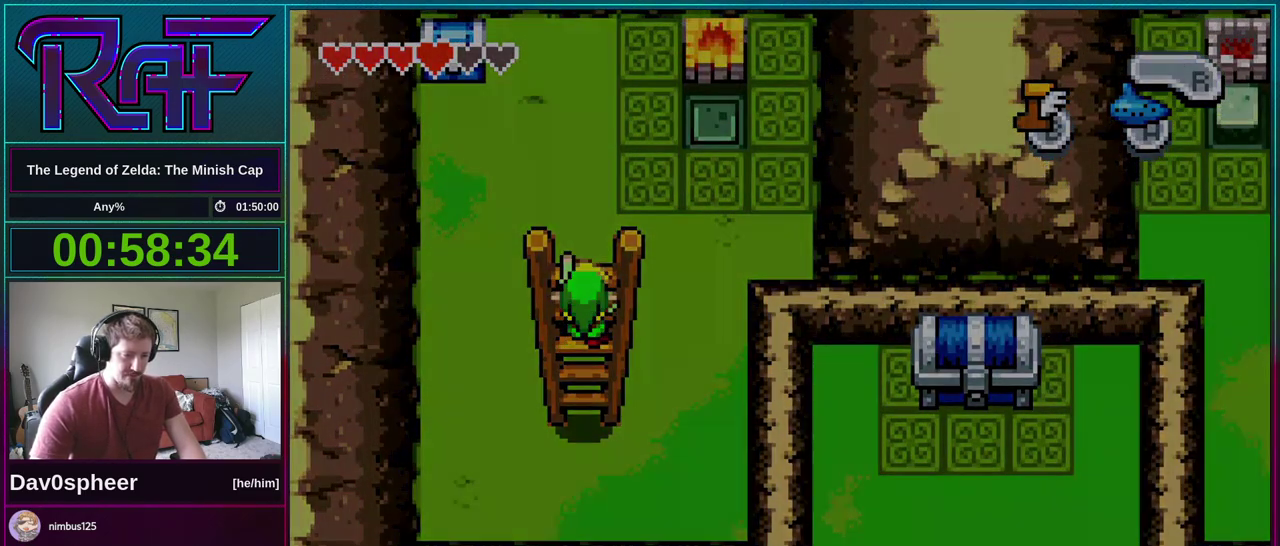
{"buttons": ["DPAD_RIGHT"], "events": [[200, "DPAD_RIGHT", "down"], [233, "DPAD_UP", "up"]]}
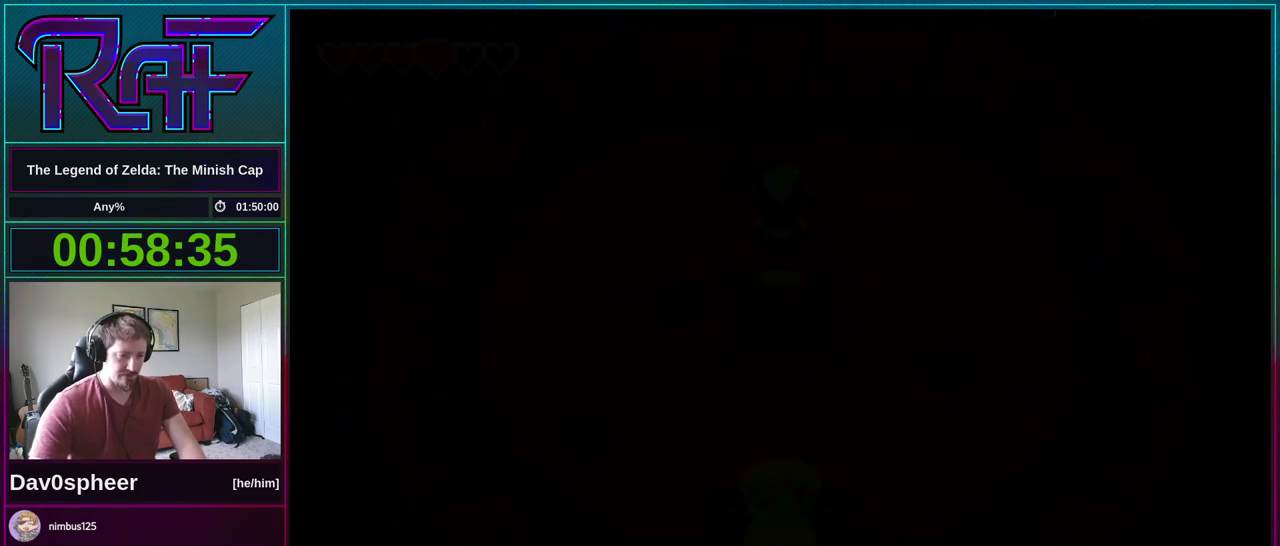
{"buttons": ["DPAD_RIGHT"], "events": []}
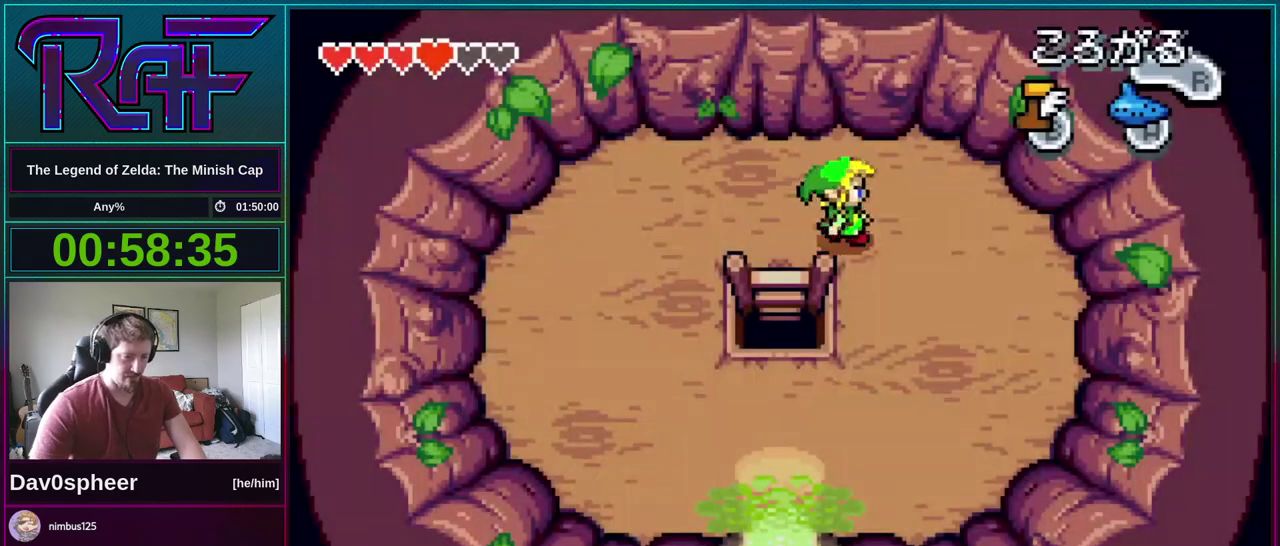
{"buttons": ["DPAD_LEFT"], "events": [[67, "DPAD_DOWN", "down"], [100, "DPAD_RIGHT", "up"], [100, "R1", "down"], [167, "R1", "up"], [333, "DPAD_DOWN", "up"], [333, "DPAD_LEFT", "down"]]}
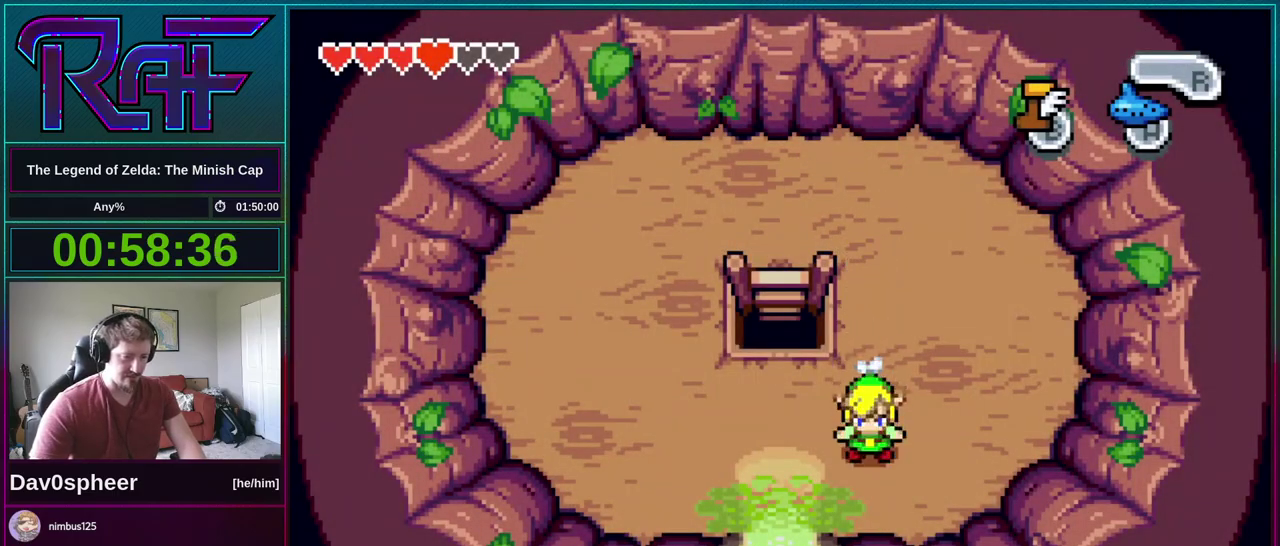
{"buttons": ["DPAD_DOWN"], "events": [[267, "DPAD_DOWN", "down"], [300, "DPAD_LEFT", "up"], [367, "R1", "down"], [433, "R1", "up"]]}
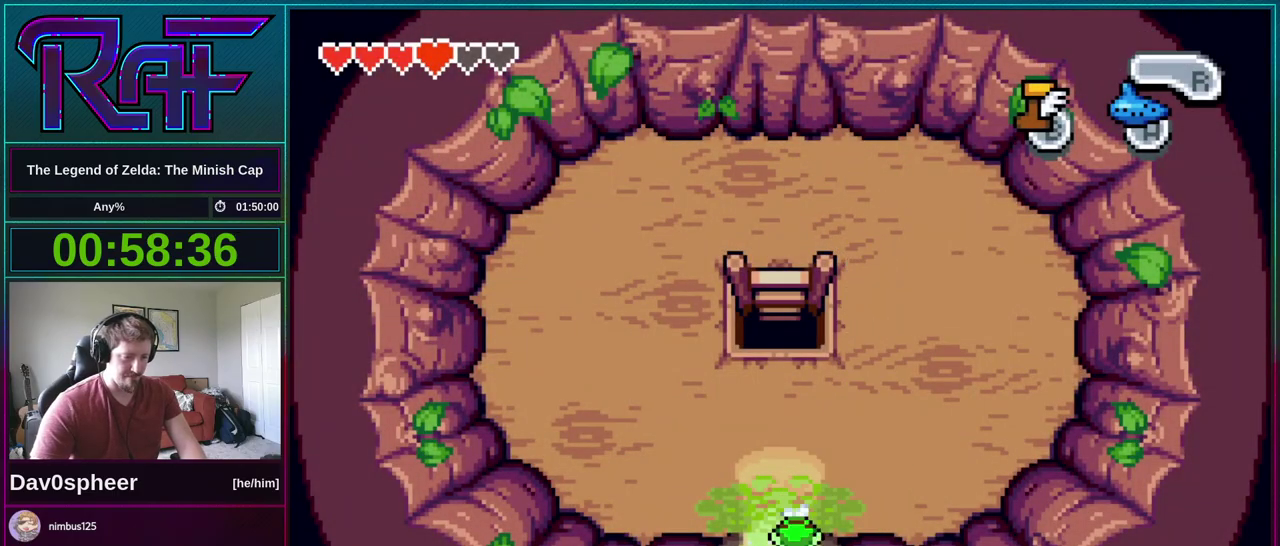
{"buttons": ["DPAD_DOWN"], "events": []}
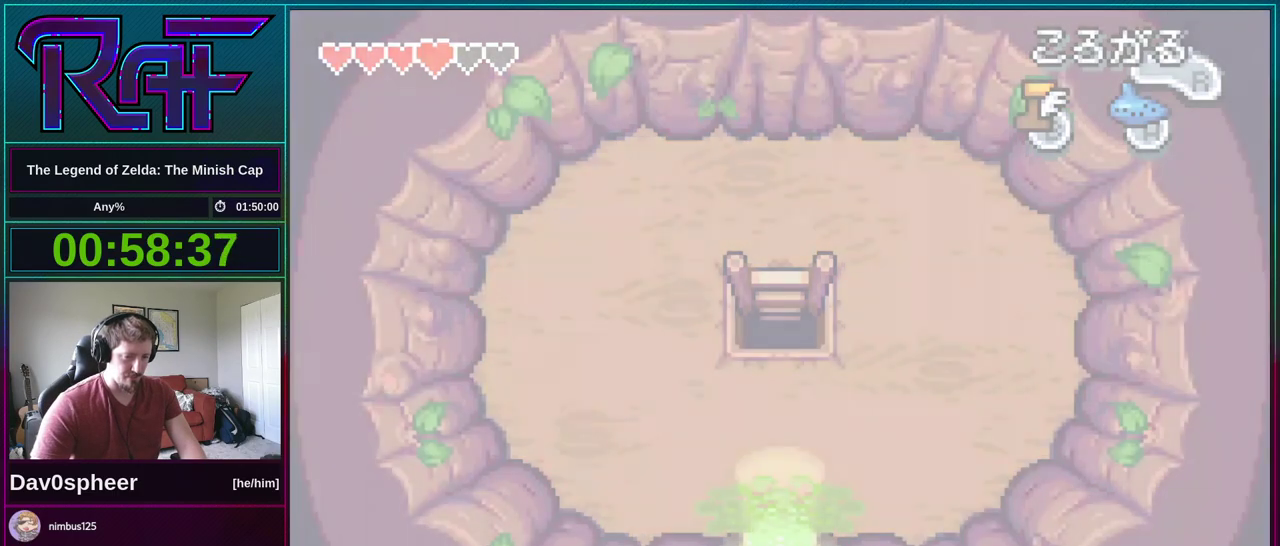
{"buttons": ["DPAD_RIGHT"], "events": [[33, "DPAD_RIGHT", "down"], [67, "DPAD_DOWN", "up"]]}
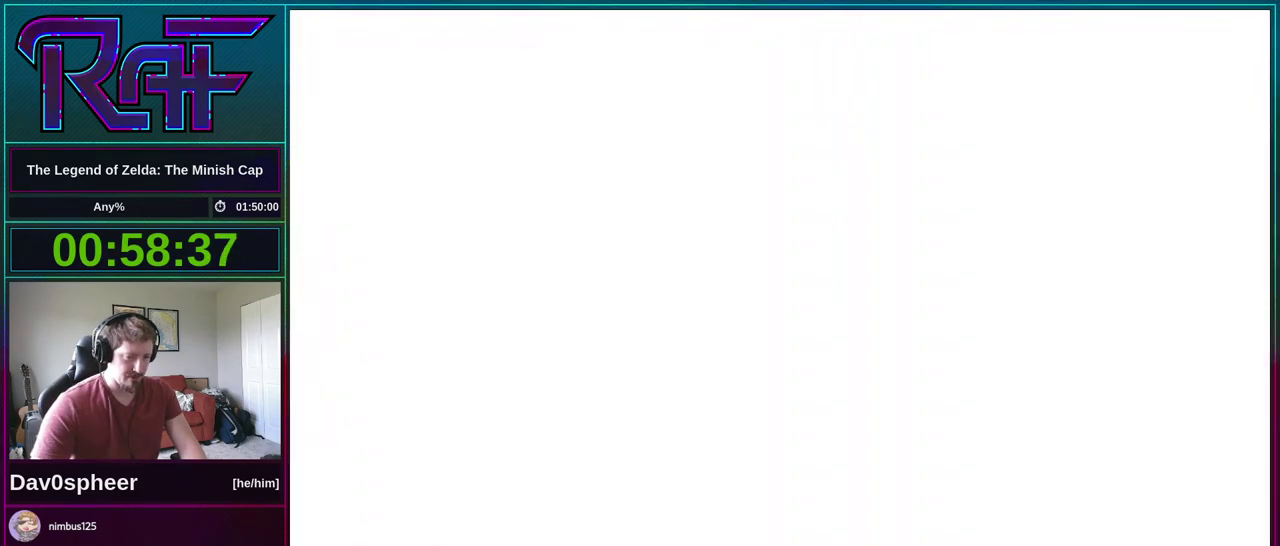
{"buttons": ["DPAD_RIGHT"], "events": [[433, "R1", "down"], [500, "R1", "up"]]}
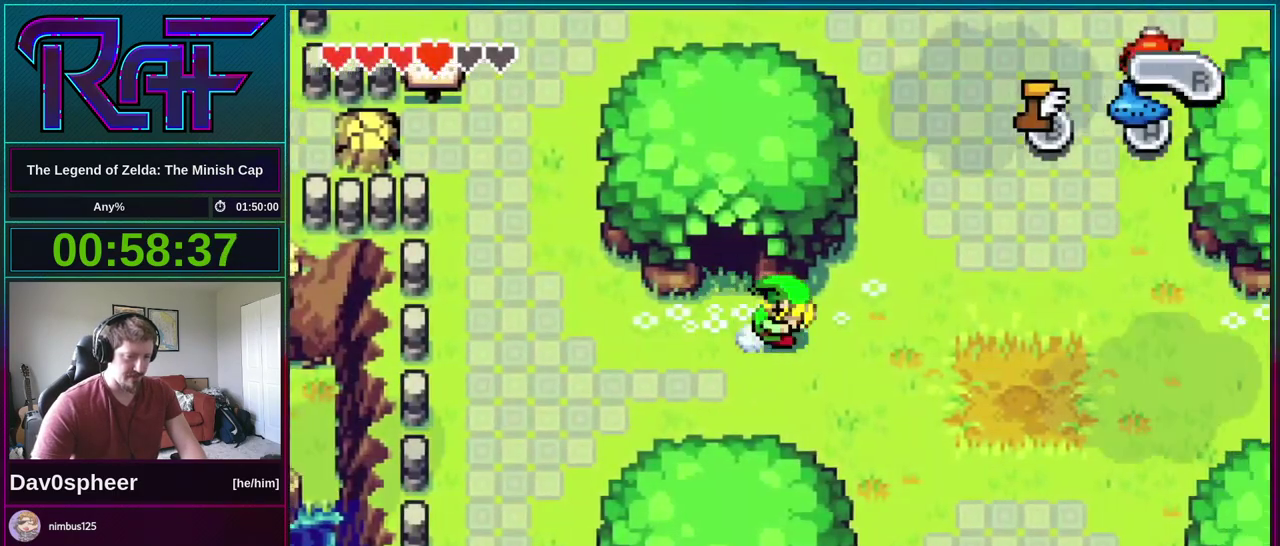
{"buttons": ["DPAD_RIGHT"], "events": []}
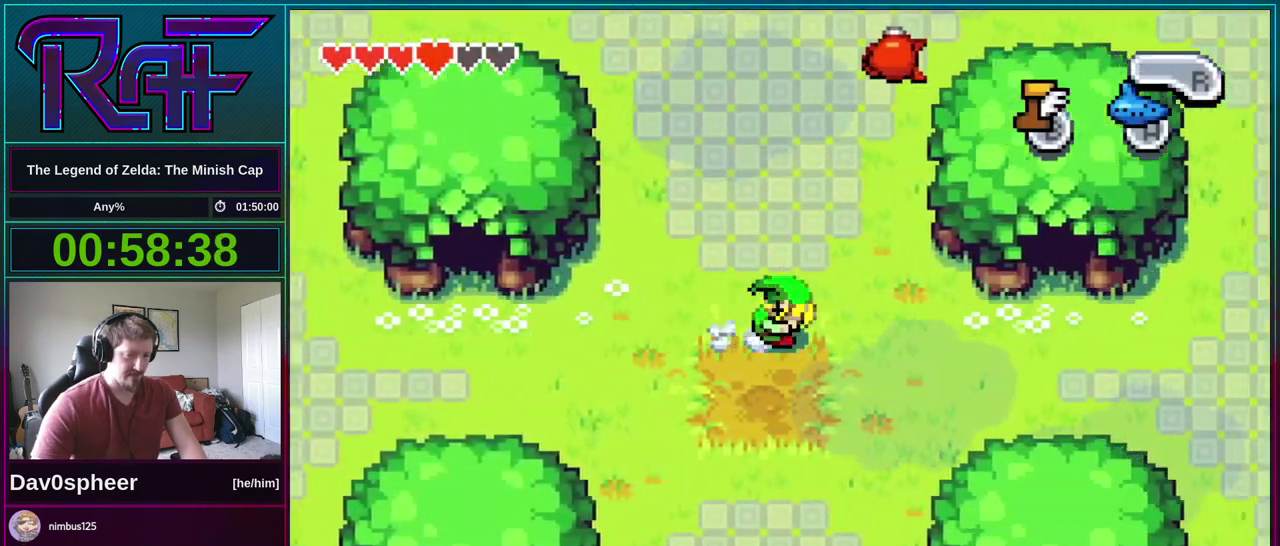
{"buttons": ["DPAD_RIGHT"], "events": []}
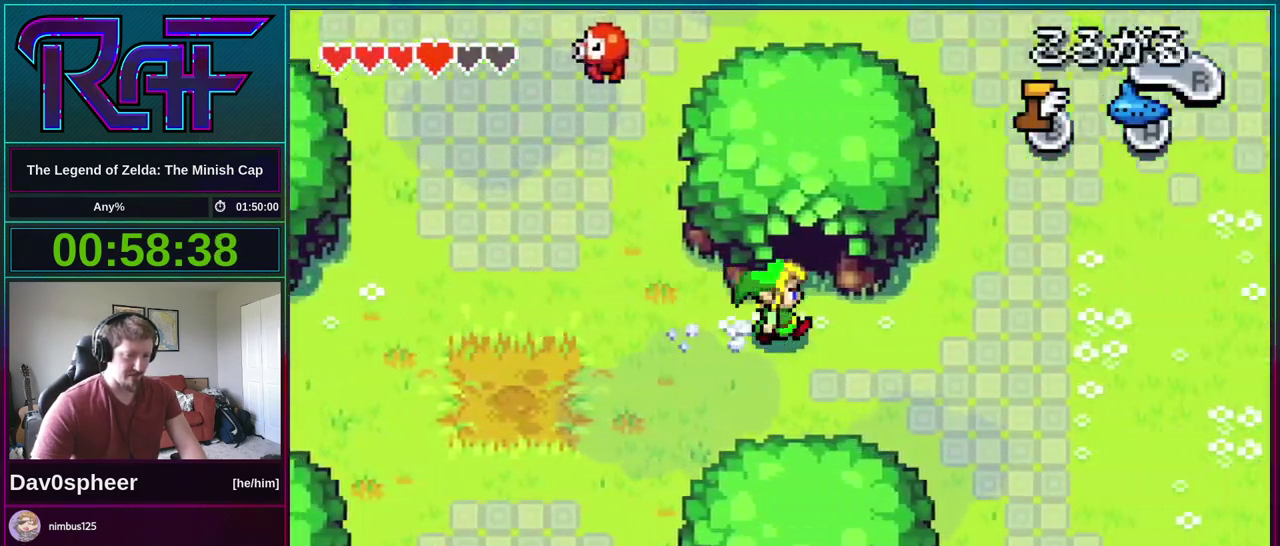
{"buttons": ["DPAD_LEFT"], "events": [[67, "DPAD_RIGHT", "up"], [67, "DPAD_UP", "down"], [100, "R1", "down"], [200, "R1", "up"], [333, "DPAD_LEFT", "down"], [367, "DPAD_UP", "up"]]}
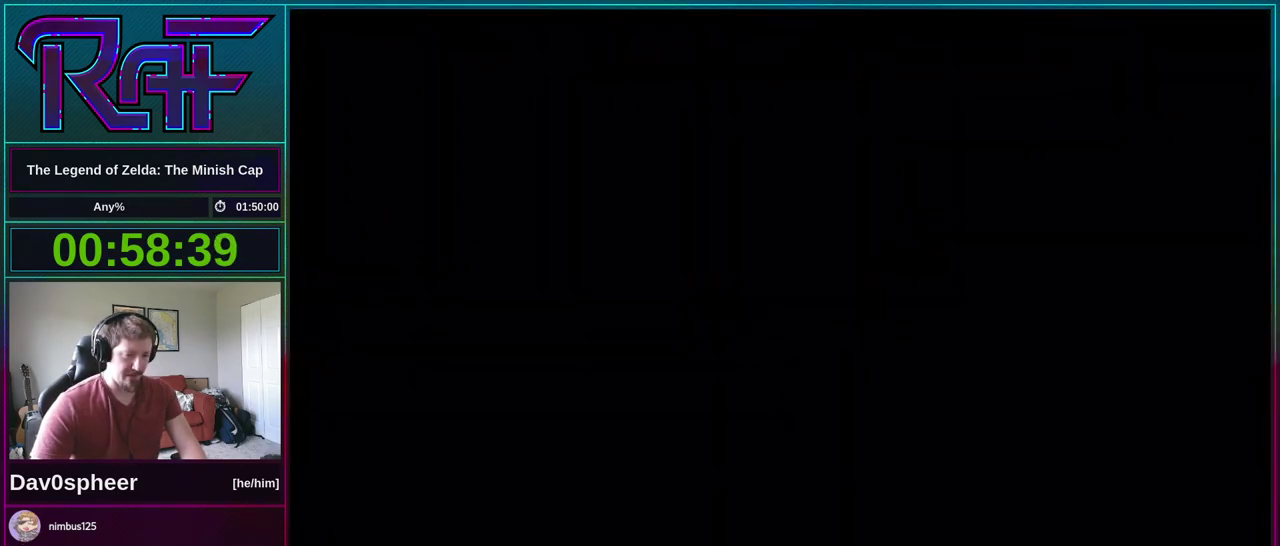
{"buttons": ["DPAD_LEFT"], "events": []}
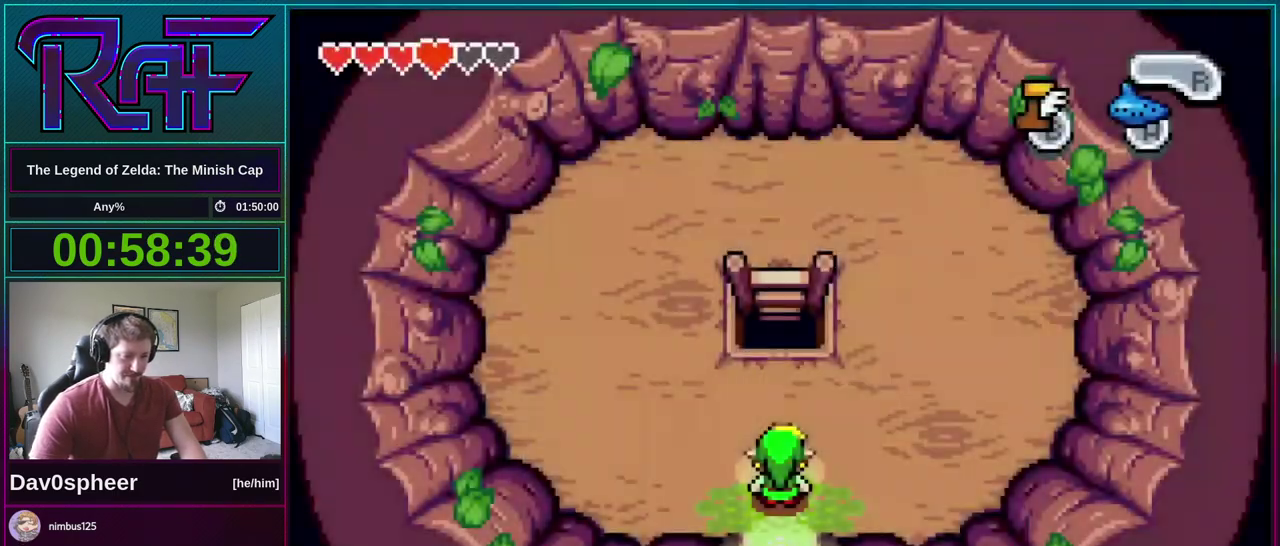
{"buttons": ["DPAD_UP"], "events": [[233, "DPAD_UP", "down"], [267, "DPAD_LEFT", "up"], [300, "R1", "down"], [367, "R1", "up"]]}
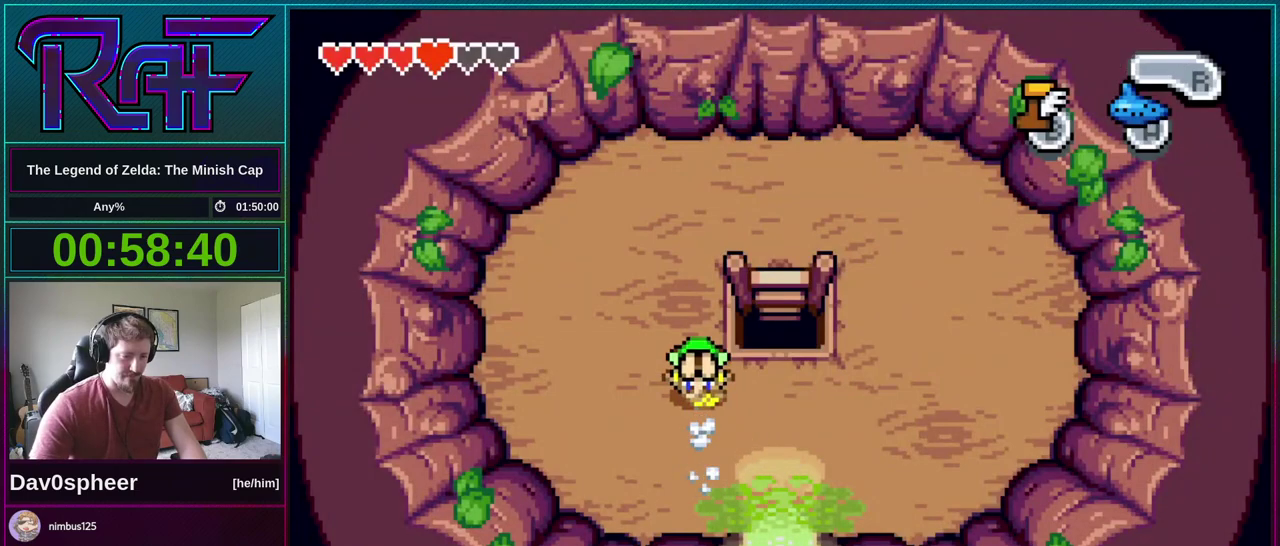
{"buttons": ["DPAD_DOWN", "DPAD_RIGHT"], "events": [[167, "DPAD_RIGHT", "down"], [167, "DPAD_UP", "up"], [433, "DPAD_DOWN", "down"]]}
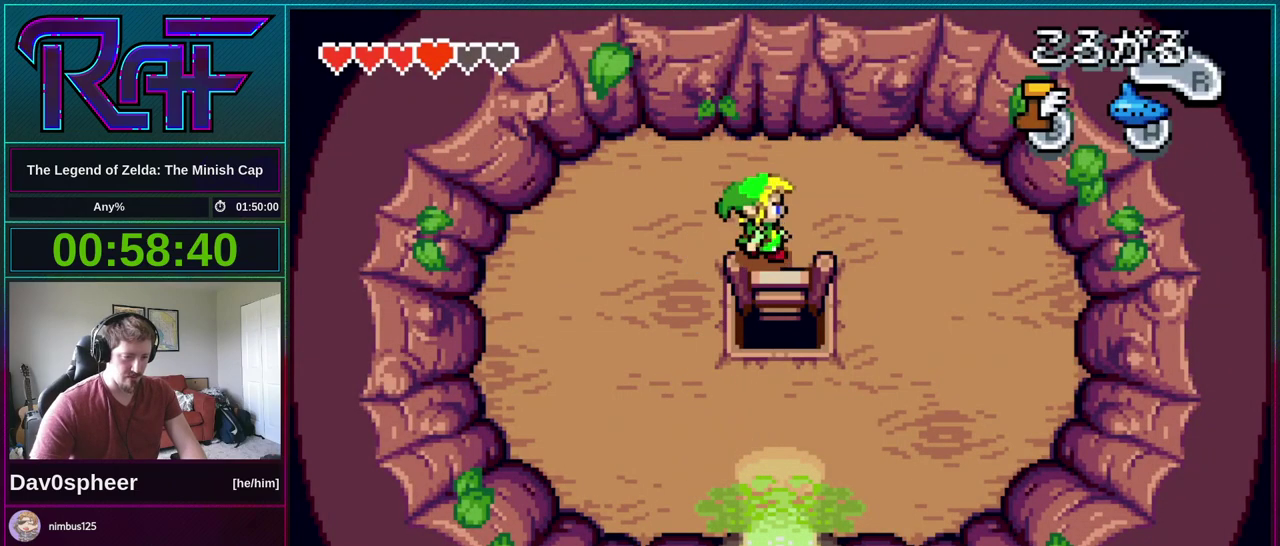
{"buttons": ["DPAD_DOWN"], "events": [[133, "DPAD_RIGHT", "up"]]}
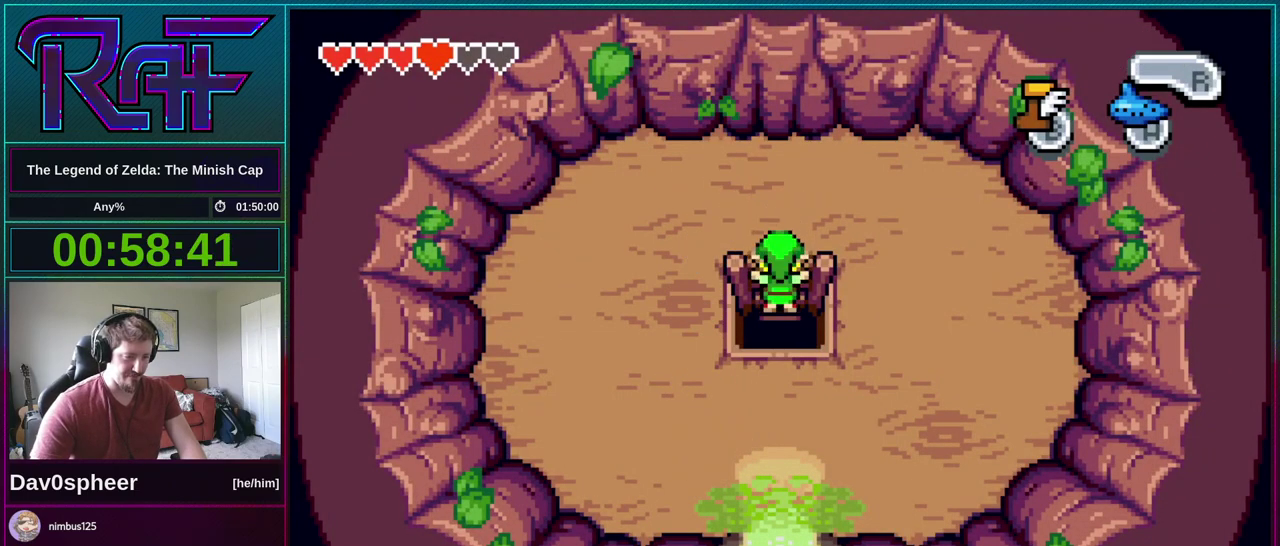
{"buttons": ["DPAD_DOWN"], "events": []}
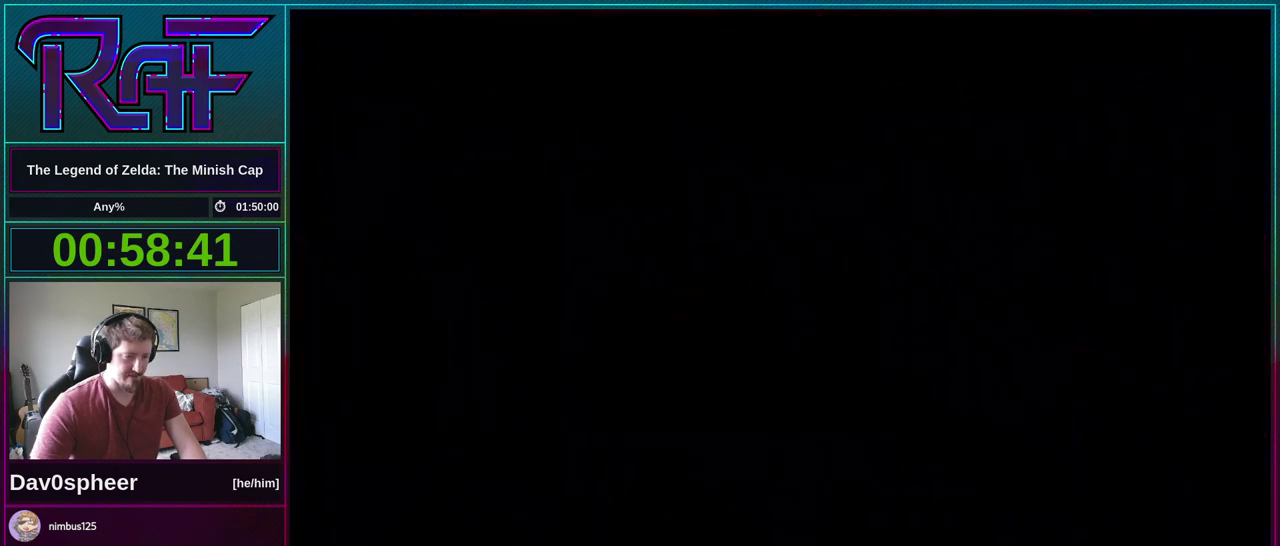
{"buttons": ["DPAD_UP", "DPAD_LEFT"], "events": [[133, "DPAD_DOWN", "up"], [133, "DPAD_LEFT", "down"], [233, "DPAD_UP", "down"]]}
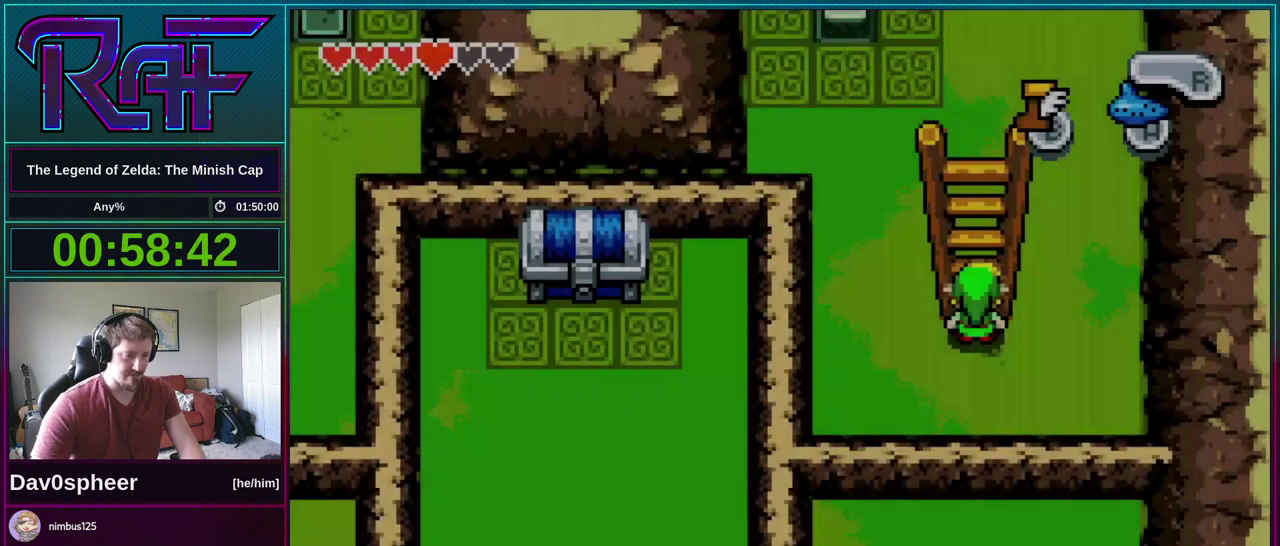
{"buttons": ["DPAD_UP", "DPAD_LEFT"], "events": []}
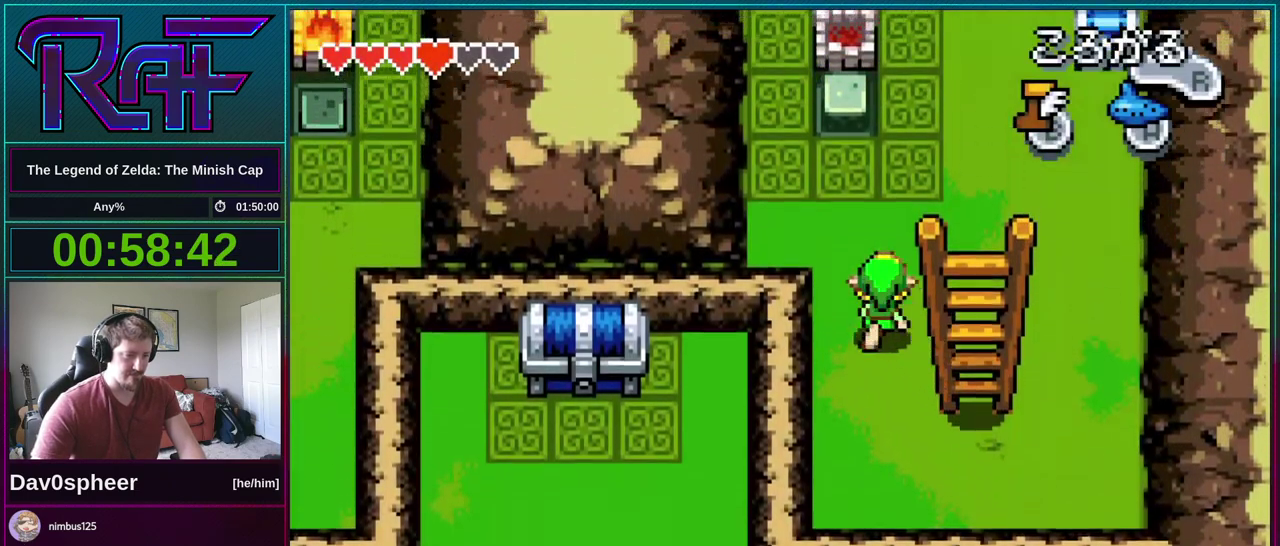
{"buttons": [], "events": [[233, "DPAD_LEFT", "up"], [433, "DPAD_UP", "up"]]}
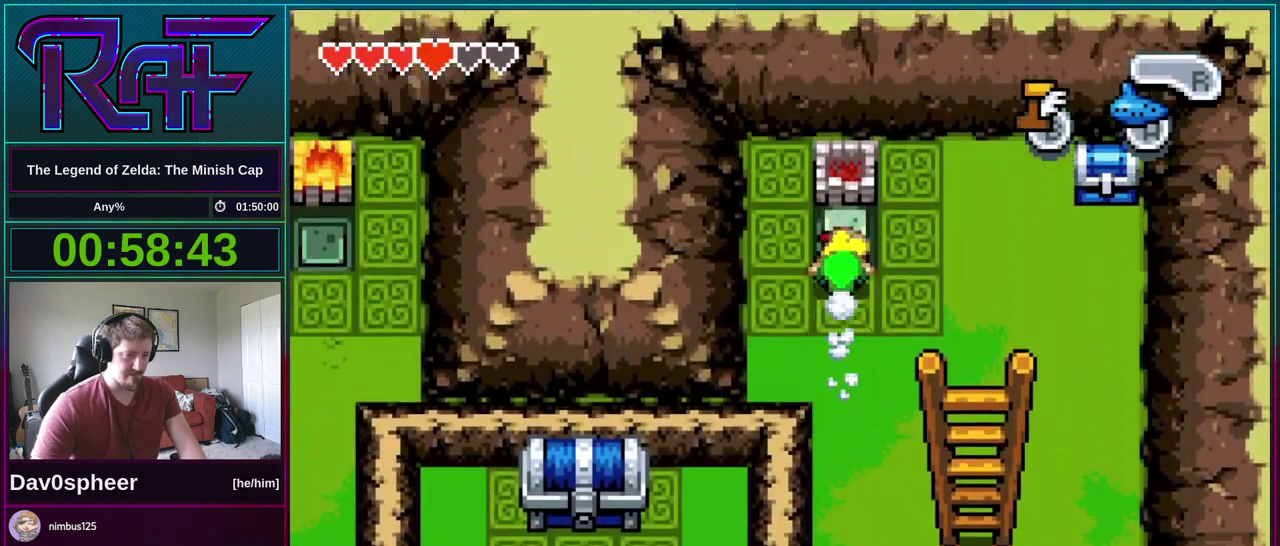
{"buttons": ["DPAD_DOWN"], "events": [[67, "DPAD_DOWN", "down"], [200, "R1", "down"], [267, "R1", "up"], [333, "R1", "down"], [433, "R1", "up"]]}
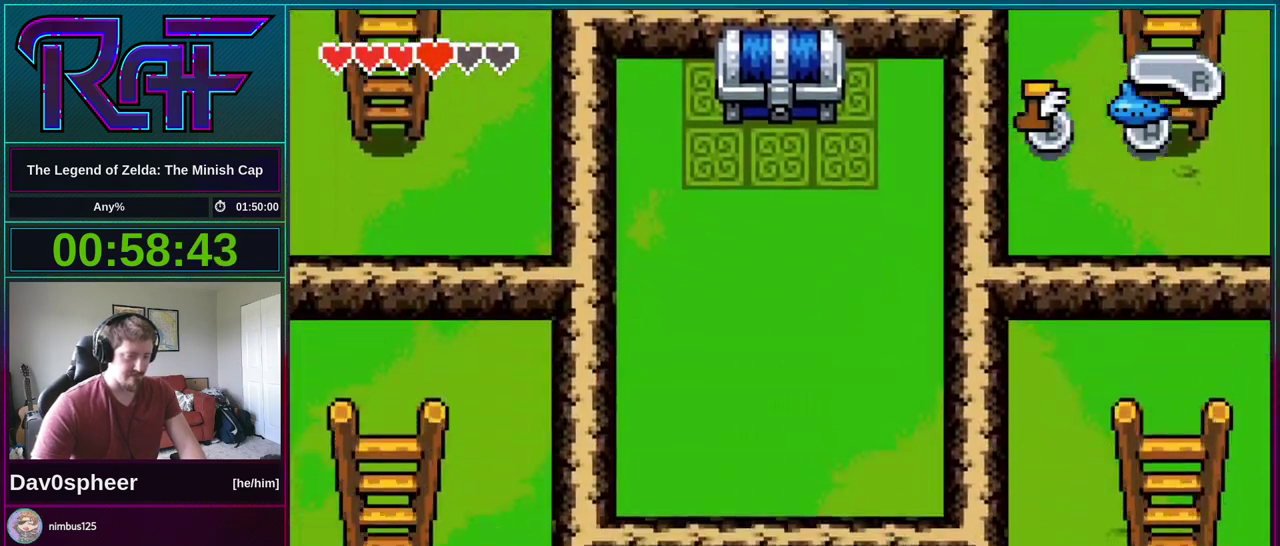
{"buttons": ["DPAD_DOWN"]}
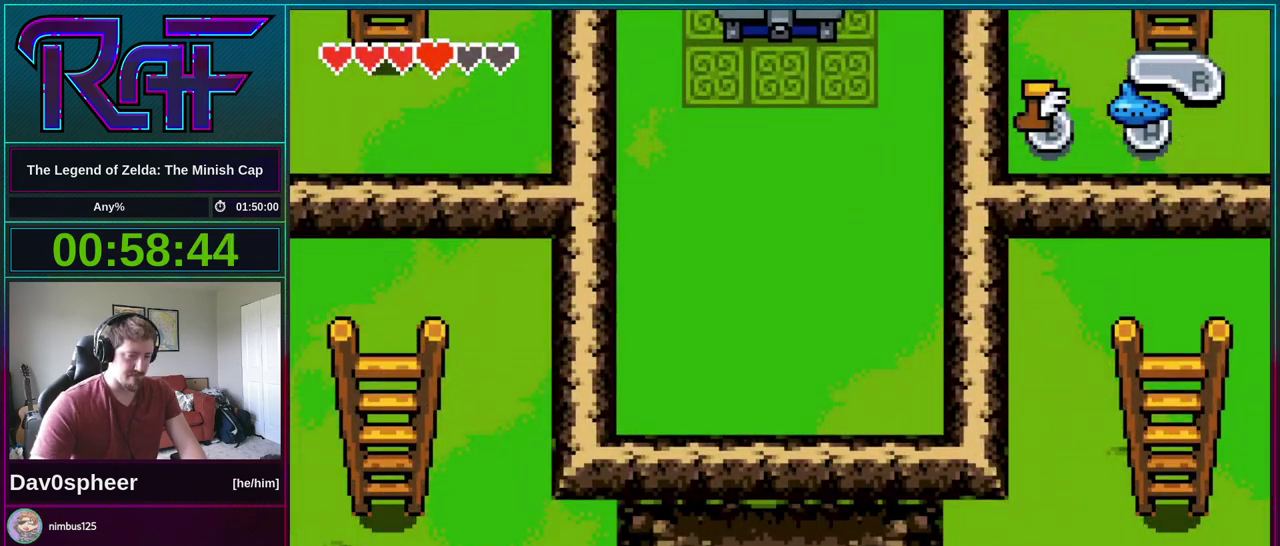
{"buttons": ["R1", "DPAD_DOWN"]}
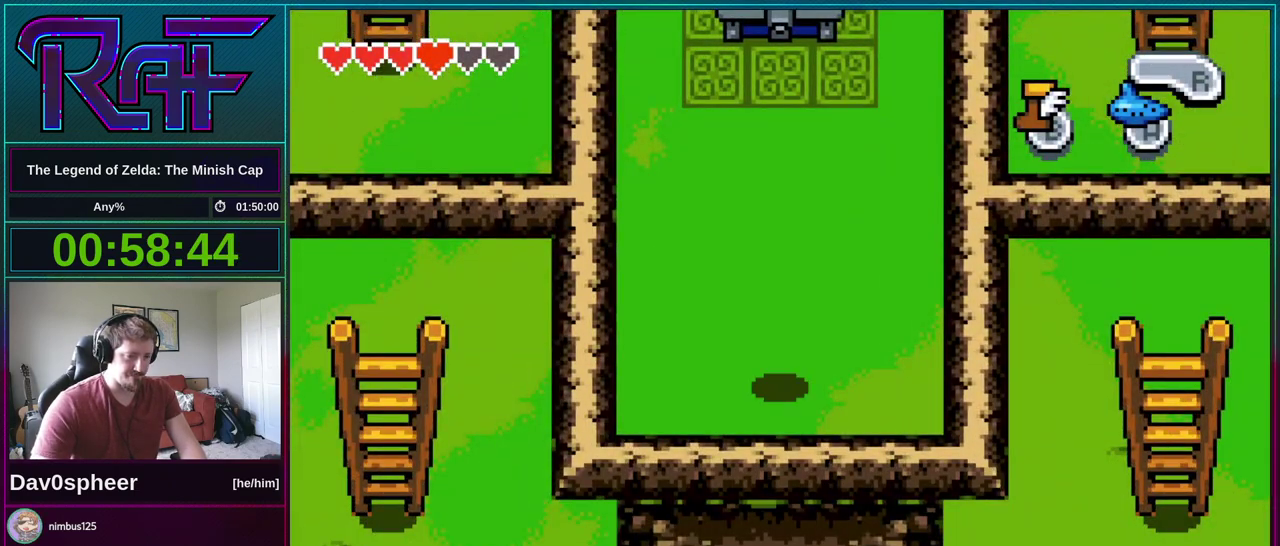
{"buttons": ["R1", "DPAD_DOWN"], "events": [[17, "R1", "up"], [133, "R1", "down"], [200, "R1", "up"], [400, "R1", "down"]]}
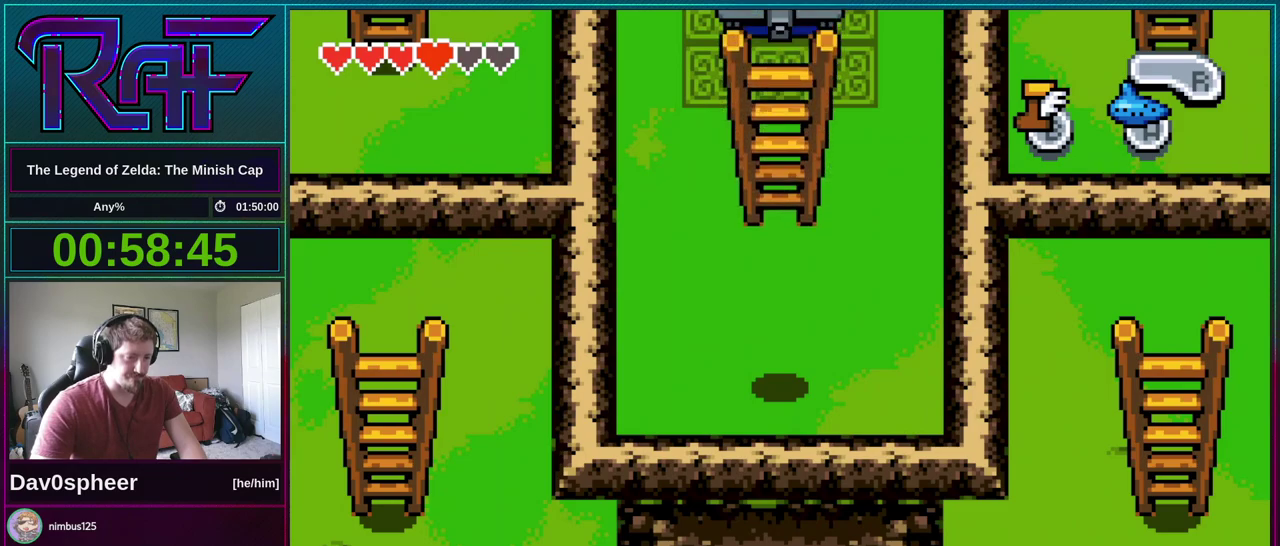
{"buttons": ["DPAD_DOWN"], "events": [[133, "R1", "up"], [267, "R1", "down"], [400, "R1", "up"]]}
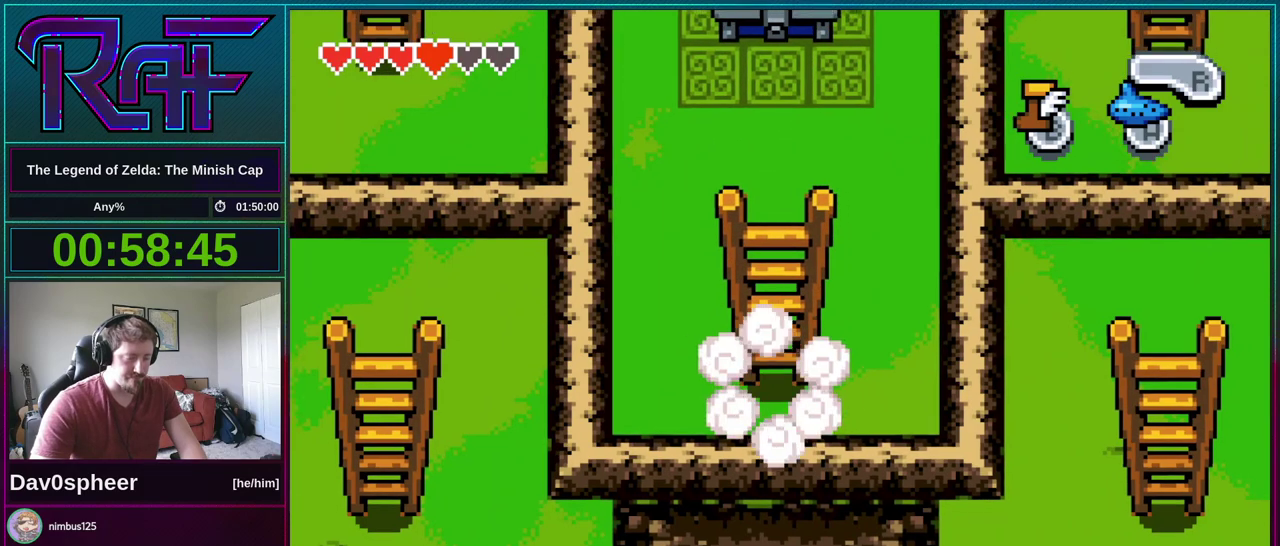
{"buttons": ["DPAD_DOWN"], "events": [[233, "R1", "down"], [317, "R1", "up"], [400, "R1", "down"], [500, "R1", "up"]]}
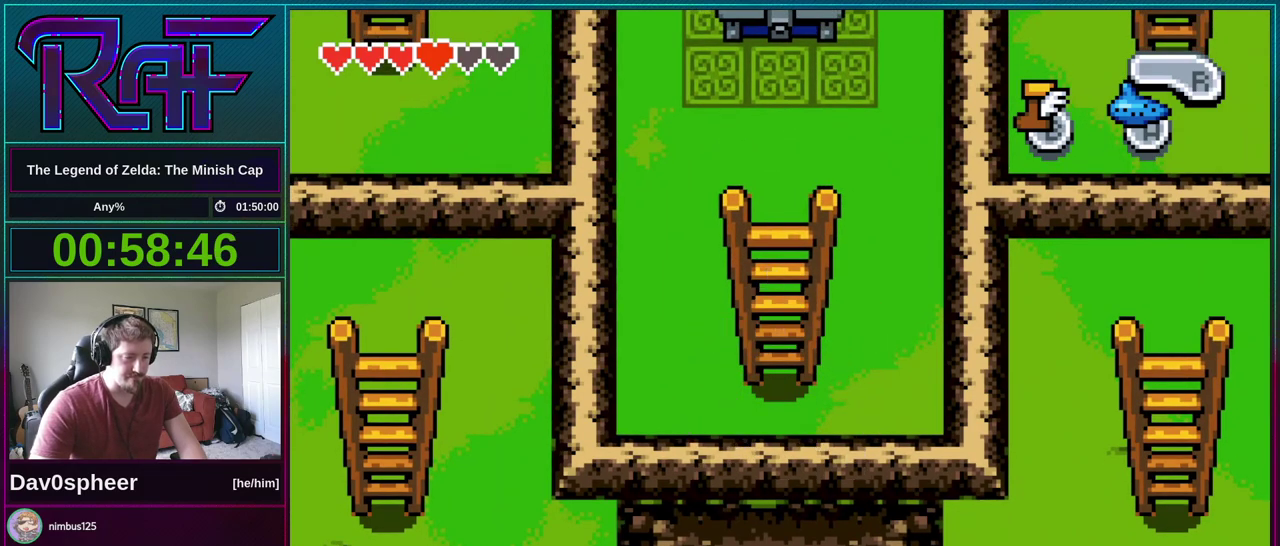
{"buttons": ["R1", "DPAD_DOWN"], "events": [[67, "R1", "down"], [133, "R1", "up"], [333, "R1", "down"]]}
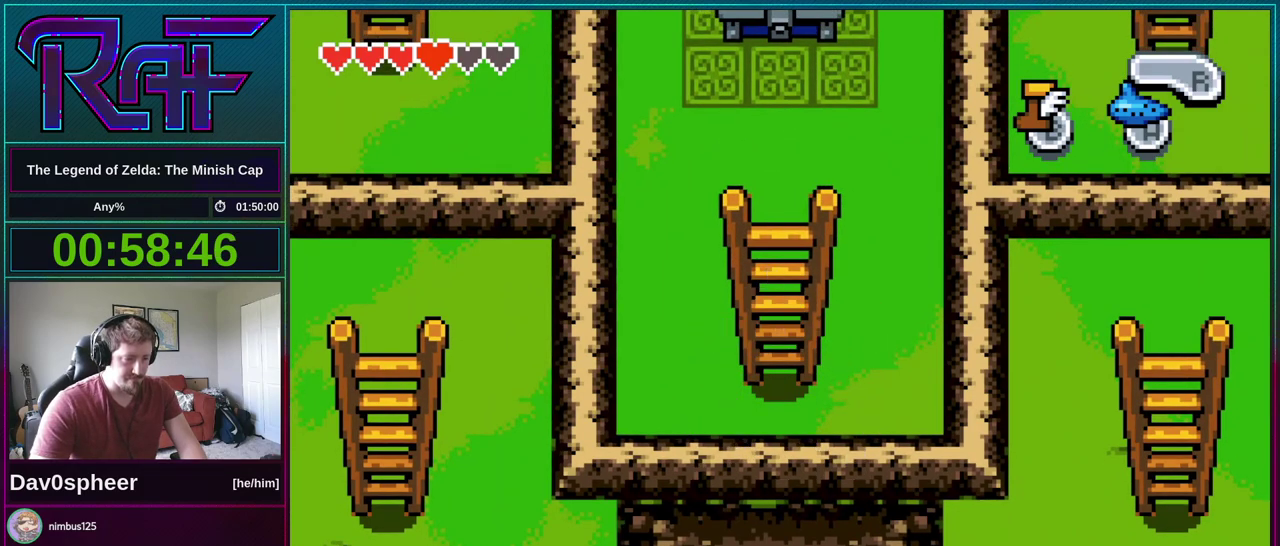
{"buttons": ["DPAD_DOWN"], "events": [[83, "R1", "up"], [133, "R1", "down"], [200, "R1", "up"], [267, "R1", "down"], [367, "R1", "up"], [433, "R1", "down"], [500, "R1", "up"]]}
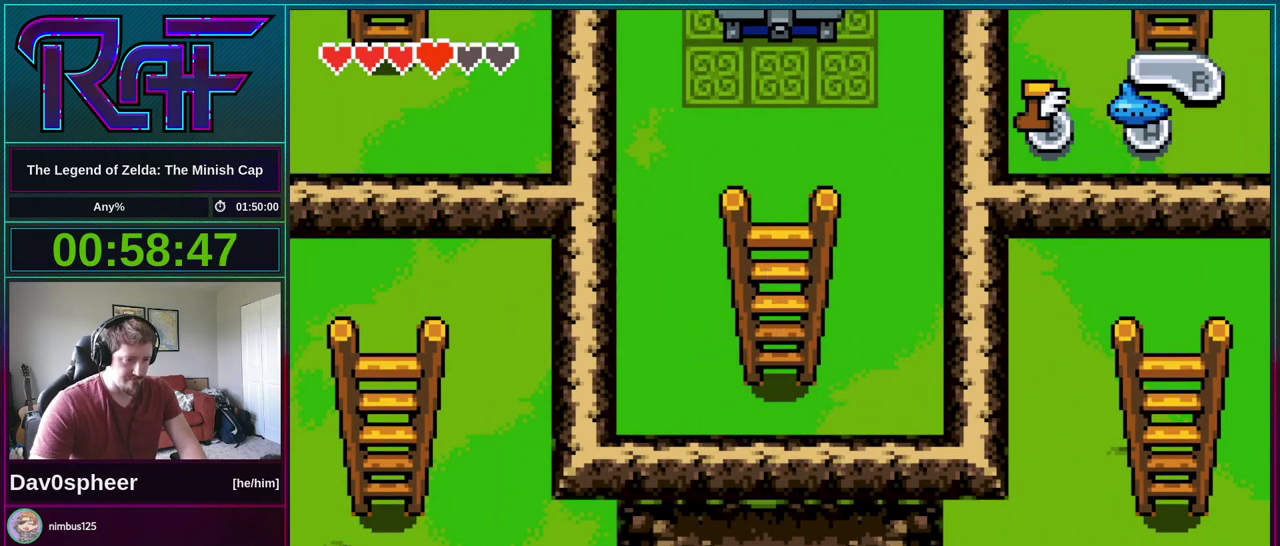
{"buttons": ["R1", "DPAD_DOWN"], "events": [[200, "R1", "down"], [267, "R1", "up"], [500, "R1", "down"]]}